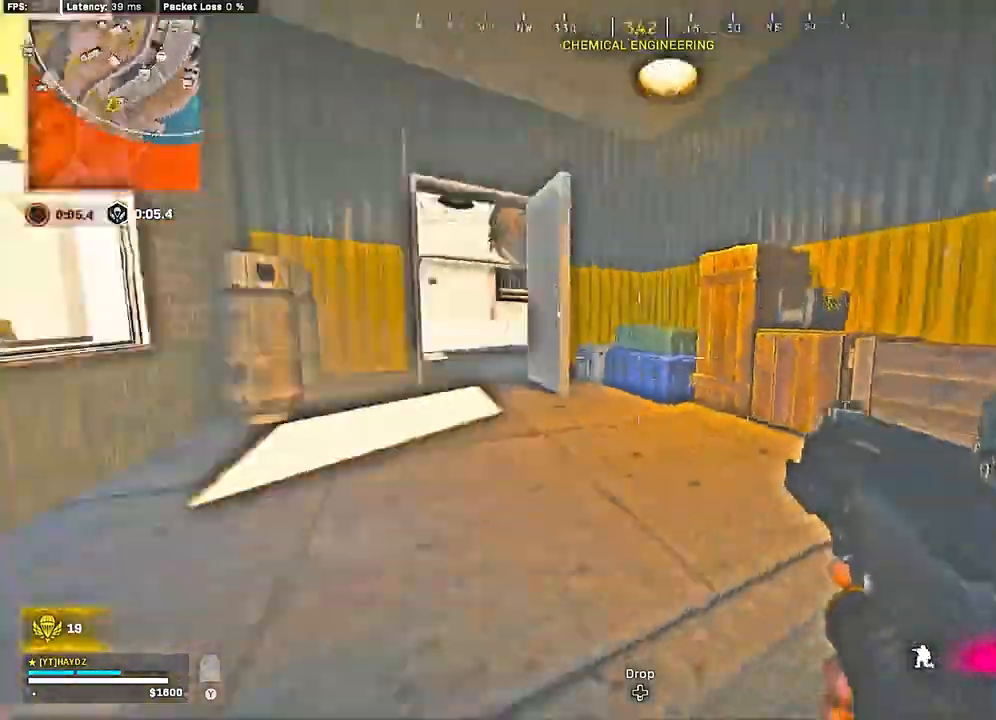
Gameplay with a controller (Xbox layout); each line is a JSON object with the inputs held at the frame after it. "events" lists button and stick changes between this image and that frame as [ms after this image, input, new state], when the widget could be followed in between.
{"buttons": [], "left_stick": "down", "right_stick": "center", "events": [[33, "R3", "up"], [100, "R3", "down"], [100, "left_stick", "down-left"], [100, "right_stick", "center"], [200, "R3", "up"], [283, "left_stick", "down"], [283, "right_stick", "left"], [417, "right_stick", "center"]]}
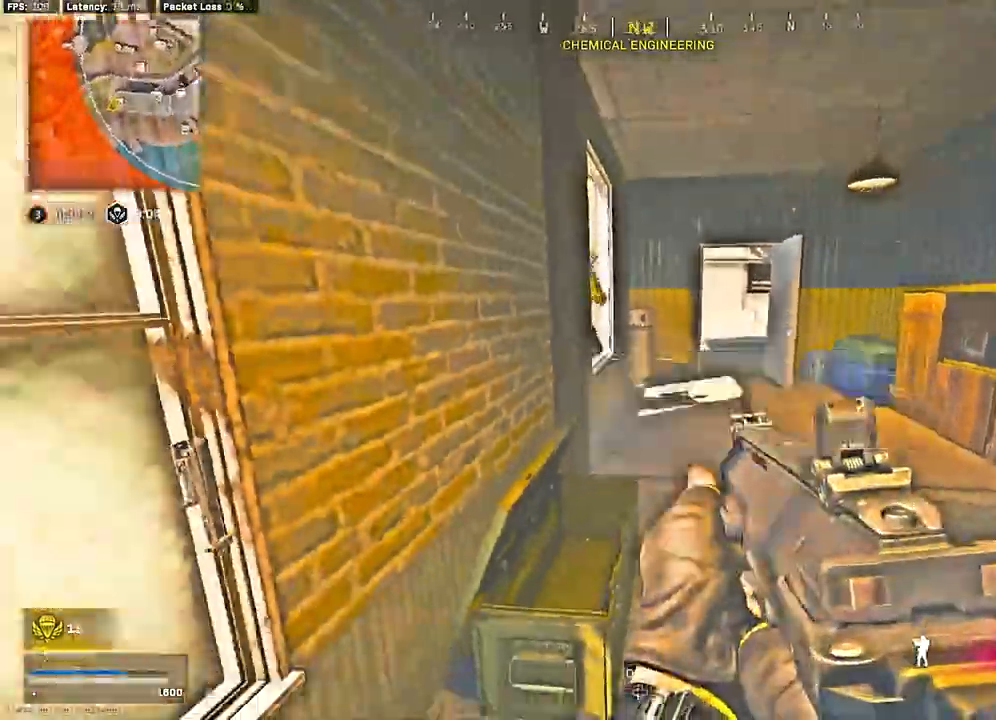
{"buttons": ["R3"], "left_stick": "up-left", "right_stick": "up-right", "events": [[133, "left_stick", "up-right"], [217, "L3", "down"], [317, "left_stick", "up"], [333, "L3", "up"], [400, "L3", "down"], [417, "R3", "down"], [417, "right_stick", "up"], [467, "left_stick", "up-left"], [467, "right_stick", "up-right"], [483, "L3", "up"]]}
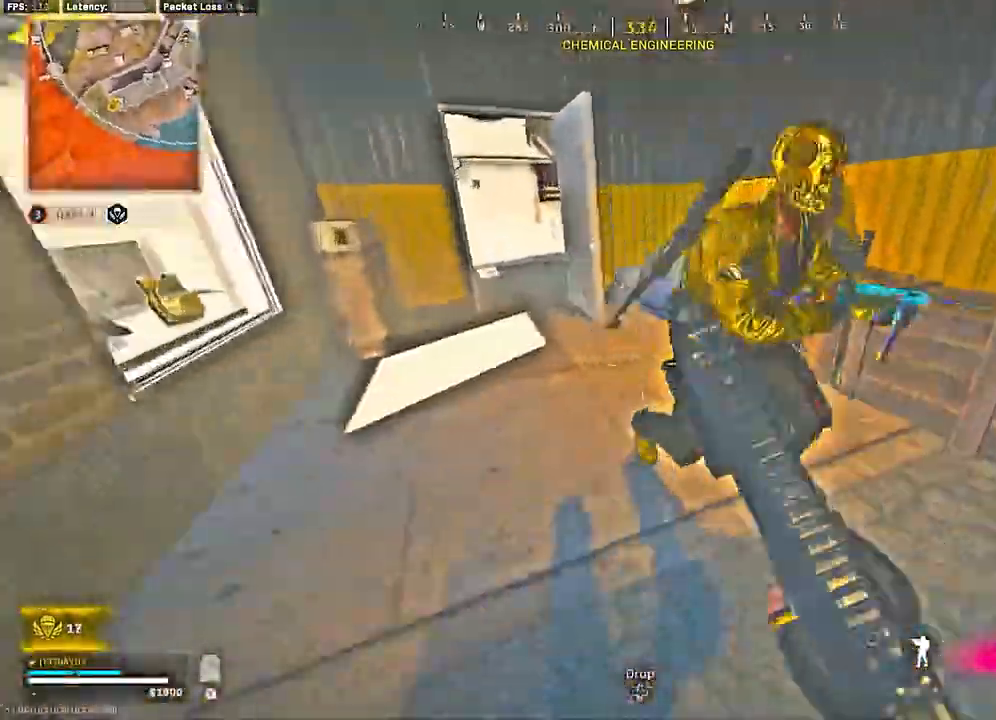
{"buttons": ["L2", "R2"], "left_stick": "down-right", "right_stick": "left", "events": [[17, "R3", "up"], [117, "left_stick", "left"], [267, "R2", "down"], [267, "left_stick", "down"], [283, "R3", "down"], [333, "L2", "down"], [350, "R3", "up"], [417, "R3", "down"], [417, "right_stick", "center"], [433, "left_stick", "down-right"], [483, "R3", "up"], [500, "right_stick", "left"]]}
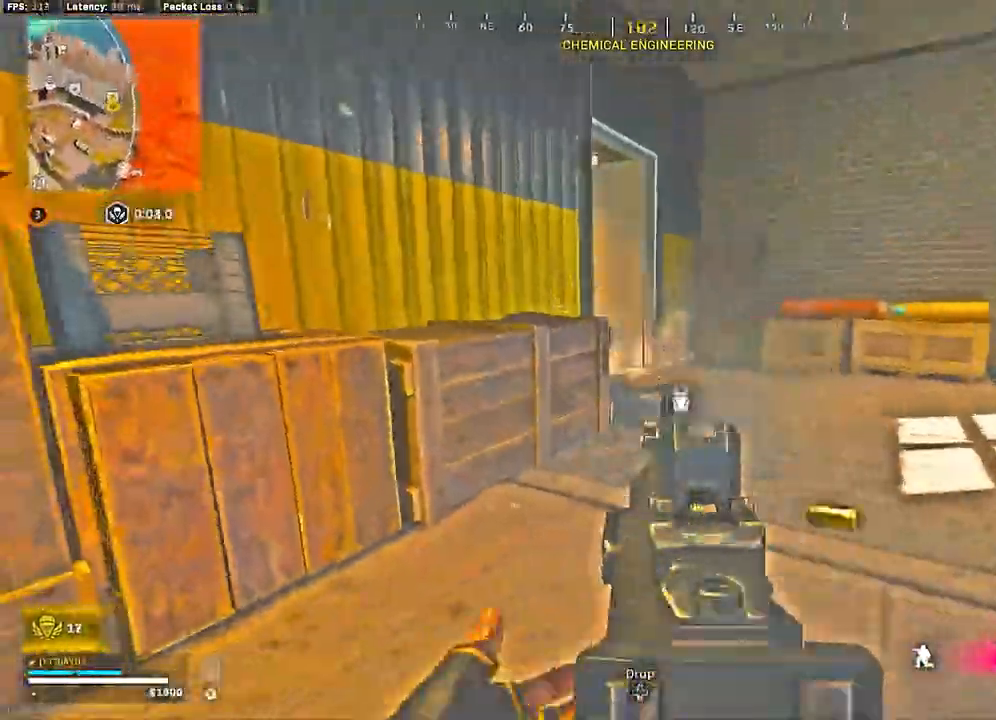
{"buttons": [], "left_stick": "up", "right_stick": "left", "events": [[50, "left_stick", "right"], [150, "right_stick", "center"], [217, "L2", "up"], [250, "R2", "up"], [317, "right_stick", "right"], [350, "L3", "down"], [350, "left_stick", "up"], [433, "L3", "up"], [467, "right_stick", "left"]]}
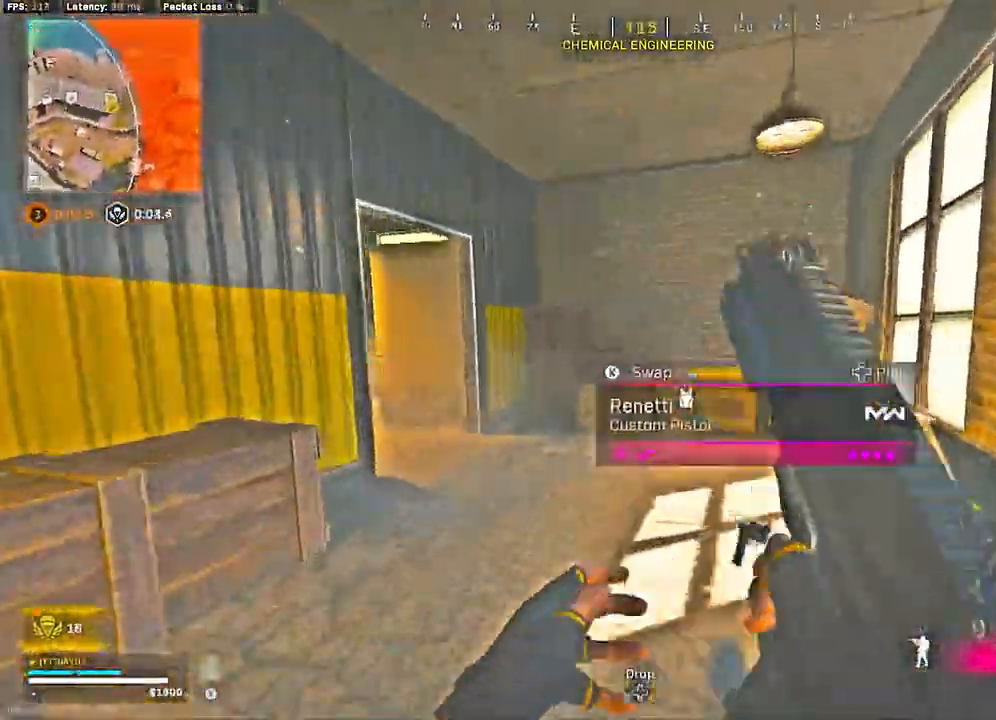
{"buttons": ["R3"], "left_stick": "down-right", "right_stick": "center", "events": [[50, "L3", "down"], [50, "R3", "down"], [133, "L3", "up"], [133, "R3", "up"], [133, "left_stick", "up-left"], [267, "left_stick", "left"], [267, "right_stick", "center"], [367, "left_stick", "down-right"], [500, "R3", "down"]]}
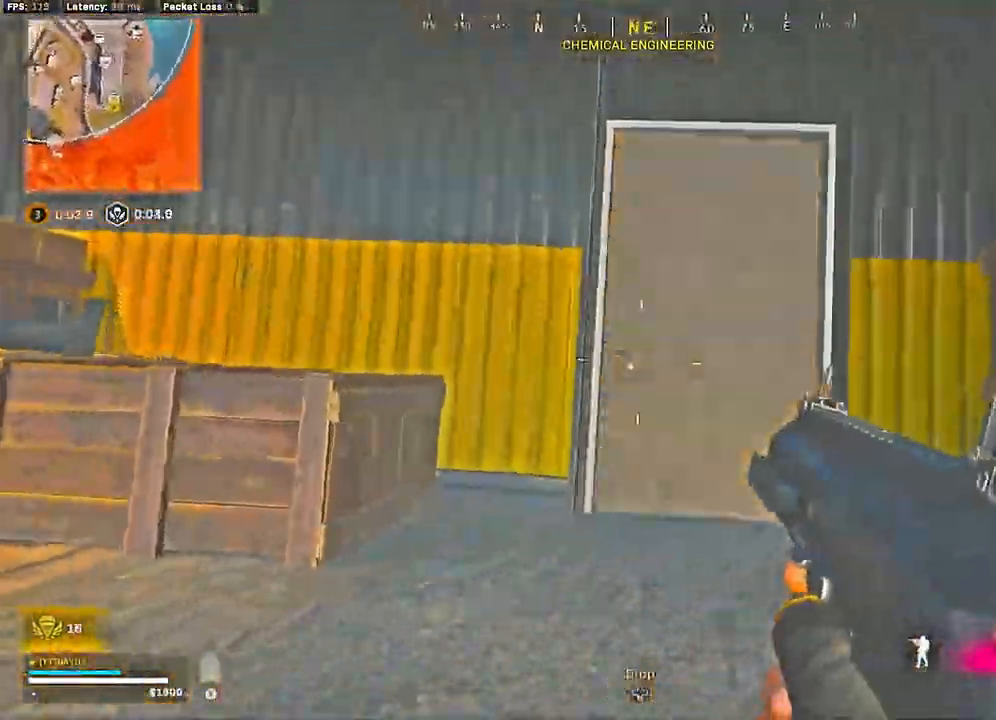
{"buttons": [], "left_stick": "down-right", "right_stick": "down-left", "events": [[83, "R3", "up"], [183, "R3", "down"], [200, "left_stick", "left"], [233, "R3", "up"], [383, "left_stick", "right"], [417, "right_stick", "down-left"], [467, "left_stick", "down-right"]]}
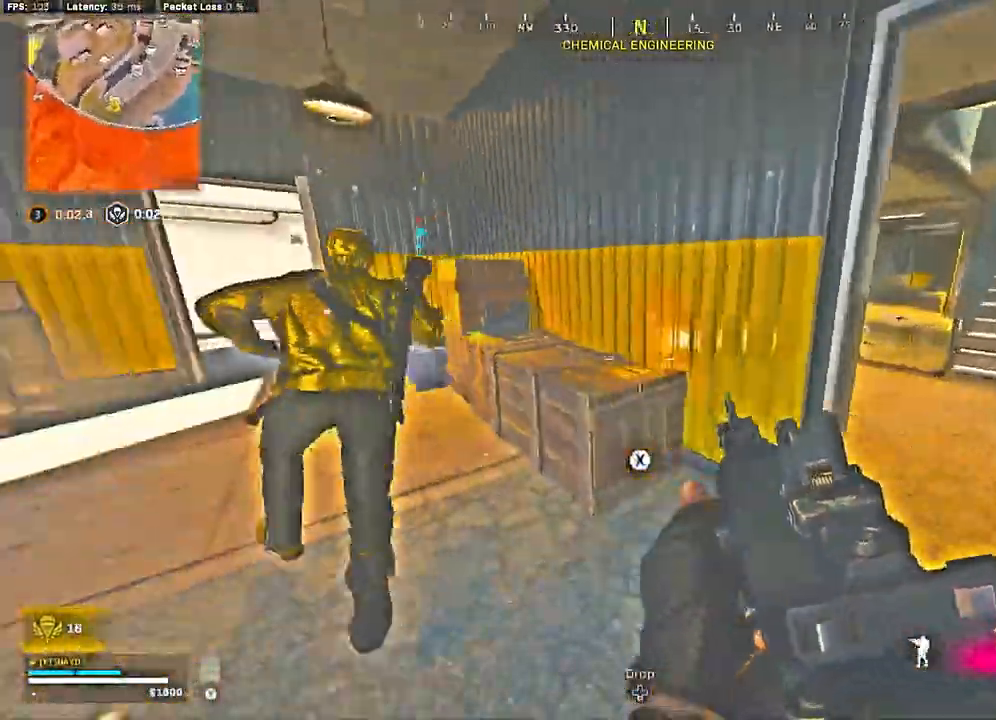
{"buttons": ["L2", "R2"], "left_stick": "down-left", "right_stick": "down-left", "events": [[17, "R2", "down"], [117, "R3", "down"], [117, "right_stick", "up-left"], [150, "left_stick", "down-left"], [167, "right_stick", "up-right"], [250, "R3", "up"], [300, "R3", "down"], [317, "L2", "down"], [367, "right_stick", "up-left"], [383, "R3", "up"], [467, "right_stick", "down-left"]]}
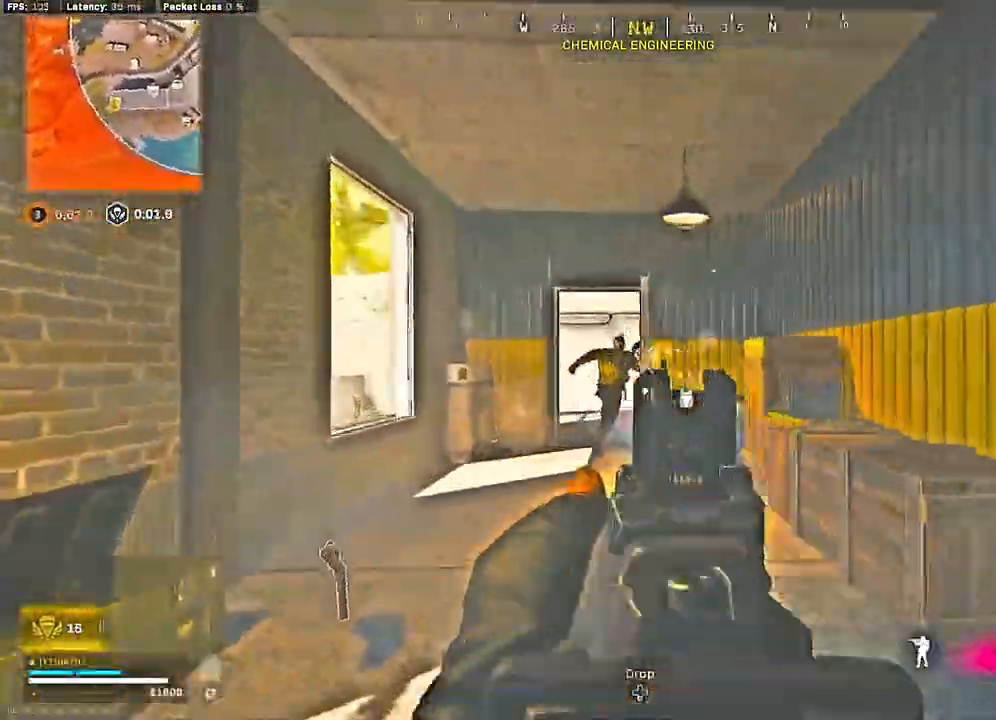
{"buttons": [], "left_stick": "right", "right_stick": "right", "events": [[117, "right_stick", "down"], [233, "left_stick", "right"], [233, "right_stick", "center"], [333, "left_stick", "up-right"], [350, "L2", "up"], [367, "right_stick", "right"], [400, "R2", "up"], [433, "left_stick", "right"]]}
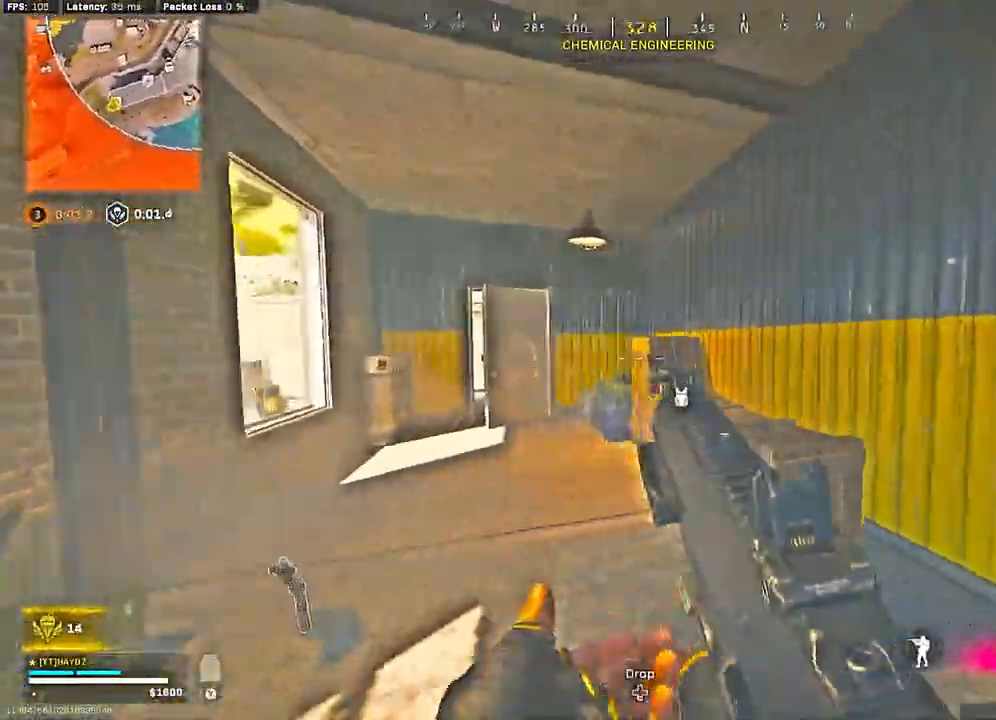
{"buttons": ["R3"], "left_stick": "up", "right_stick": "left", "events": [[33, "left_stick", "up-right"], [150, "L3", "down"], [167, "right_stick", "center"], [233, "L3", "up"], [267, "right_stick", "left"], [300, "left_stick", "up"], [500, "R3", "down"]]}
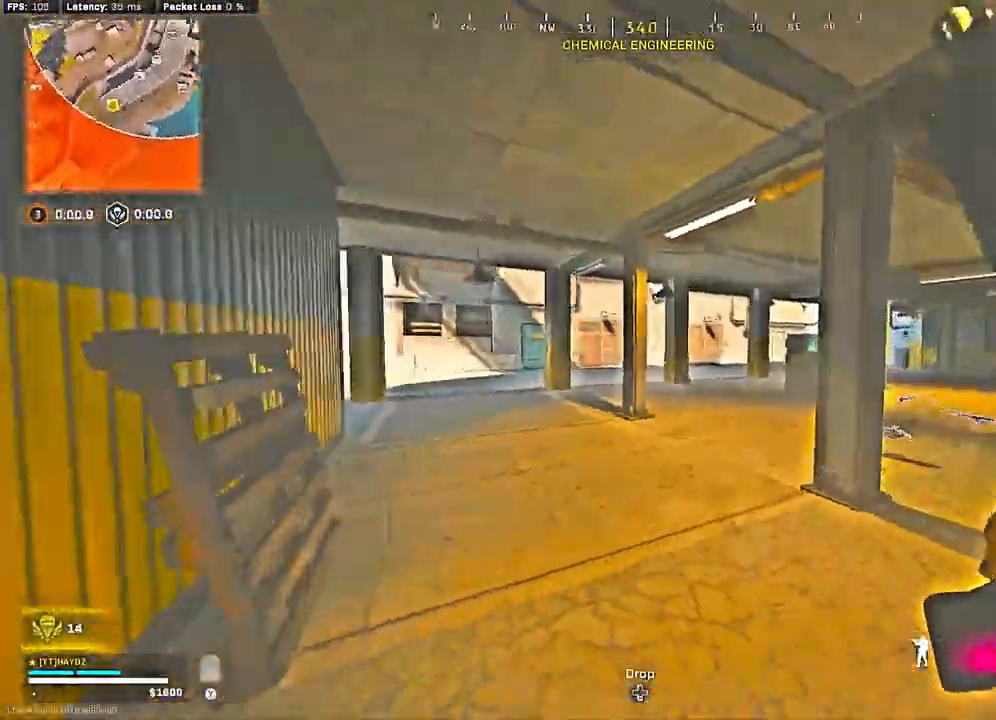
{"buttons": [], "left_stick": "down", "right_stick": "left", "events": [[67, "R3", "up"], [117, "left_stick", "up-left"], [367, "R3", "down"], [400, "right_stick", "center"], [417, "left_stick", "up-right"], [483, "R3", "up"], [483, "right_stick", "left"], [500, "left_stick", "down"]]}
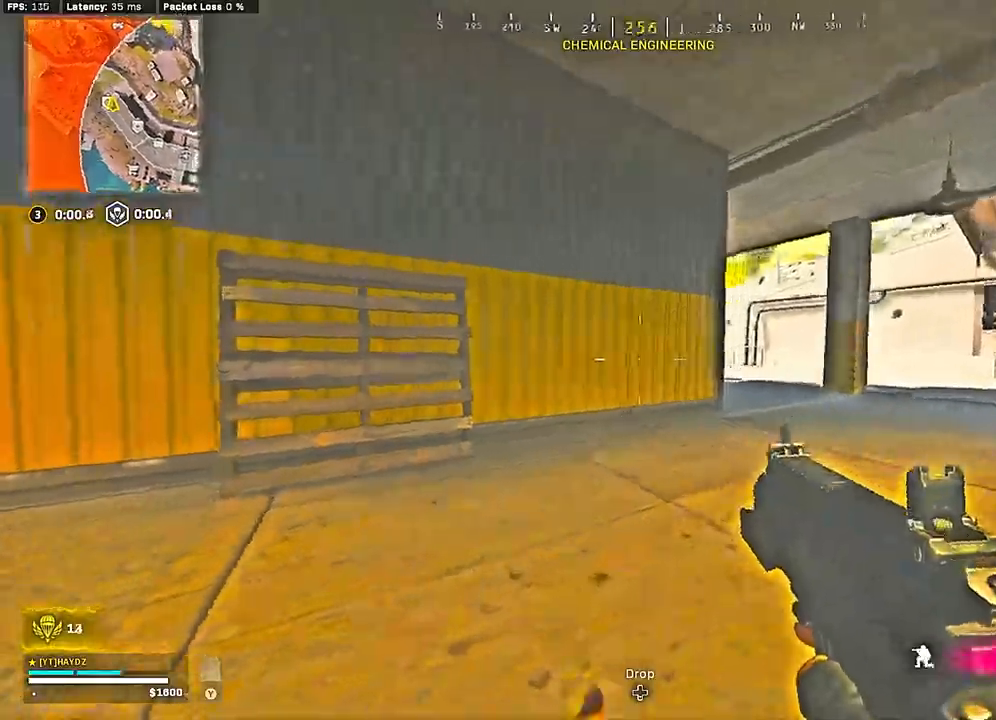
{"buttons": [], "left_stick": "up-left", "right_stick": "center", "events": [[17, "left_stick", "up-right"], [33, "R3", "down"], [50, "left_stick", "left"], [100, "R3", "up"], [233, "left_stick", "up-left"], [317, "L3", "down"], [333, "right_stick", "center"], [433, "L3", "up"]]}
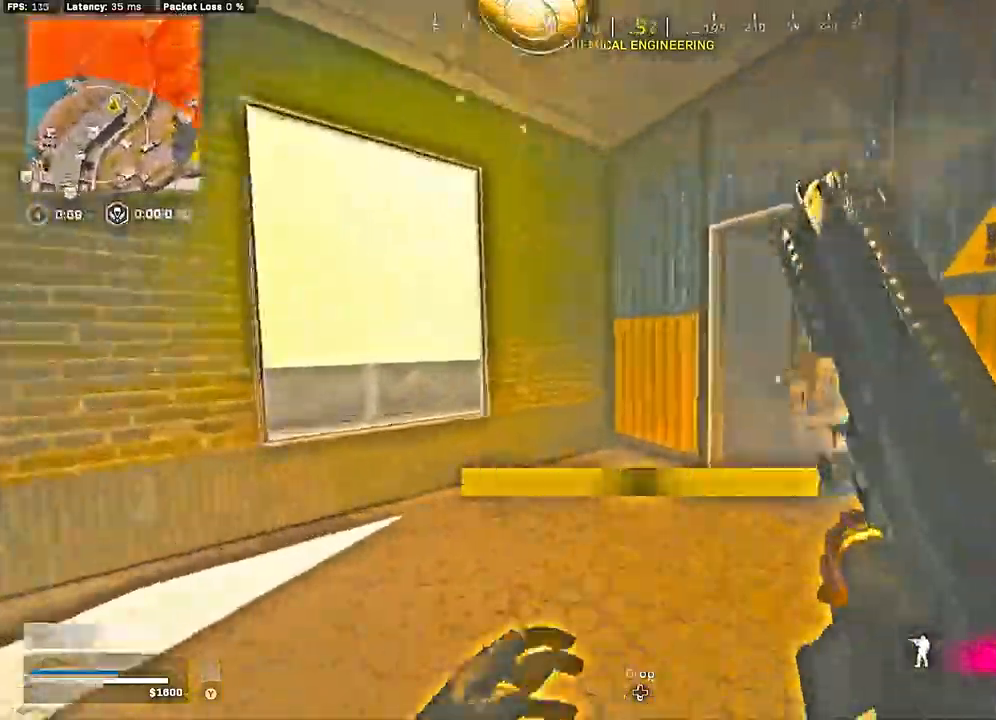
{"buttons": ["R2"], "left_stick": "down-right", "right_stick": "down", "events": [[17, "L3", "down"], [33, "R3", "down"], [33, "right_stick", "right"], [100, "R3", "up"], [117, "L3", "up"], [217, "R3", "down"], [300, "left_stick", "down-left"], [300, "right_stick", "down-right"], [317, "R3", "up"], [350, "left_stick", "down-right"], [400, "R3", "down"], [450, "R2", "down"], [500, "R3", "up"], [500, "right_stick", "down"]]}
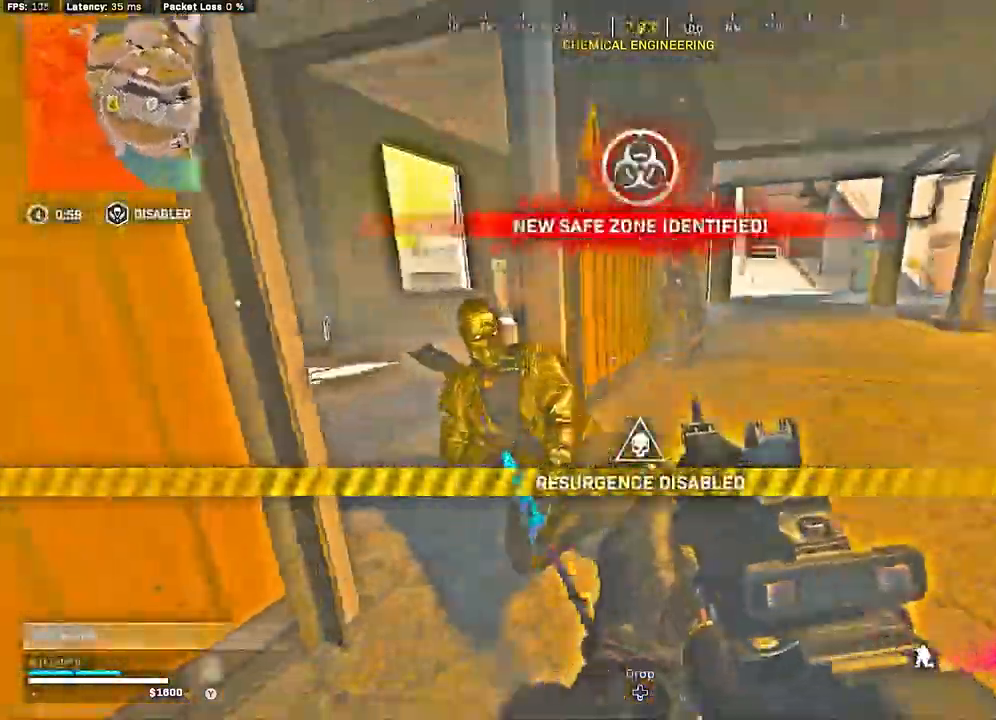
{"buttons": ["L2", "R2"], "left_stick": "down-right", "right_stick": "right", "events": [[17, "L2", "down"], [50, "right_stick", "down-left"], [217, "right_stick", "center"], [283, "right_stick", "left"], [383, "right_stick", "right"]]}
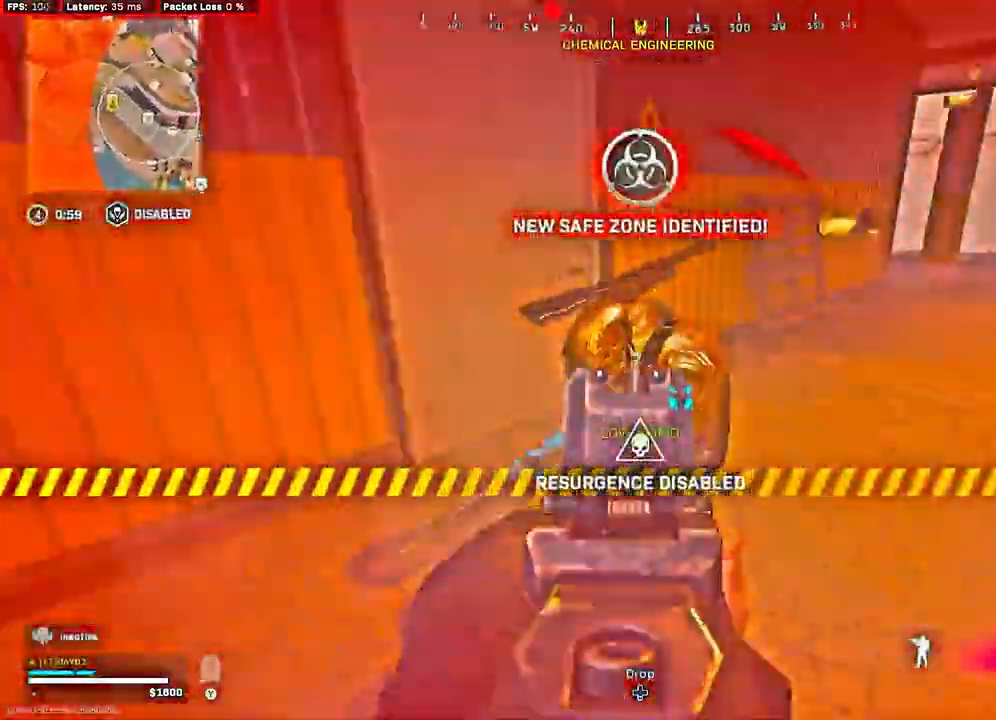
{"buttons": [], "left_stick": "up-left", "right_stick": "left"}
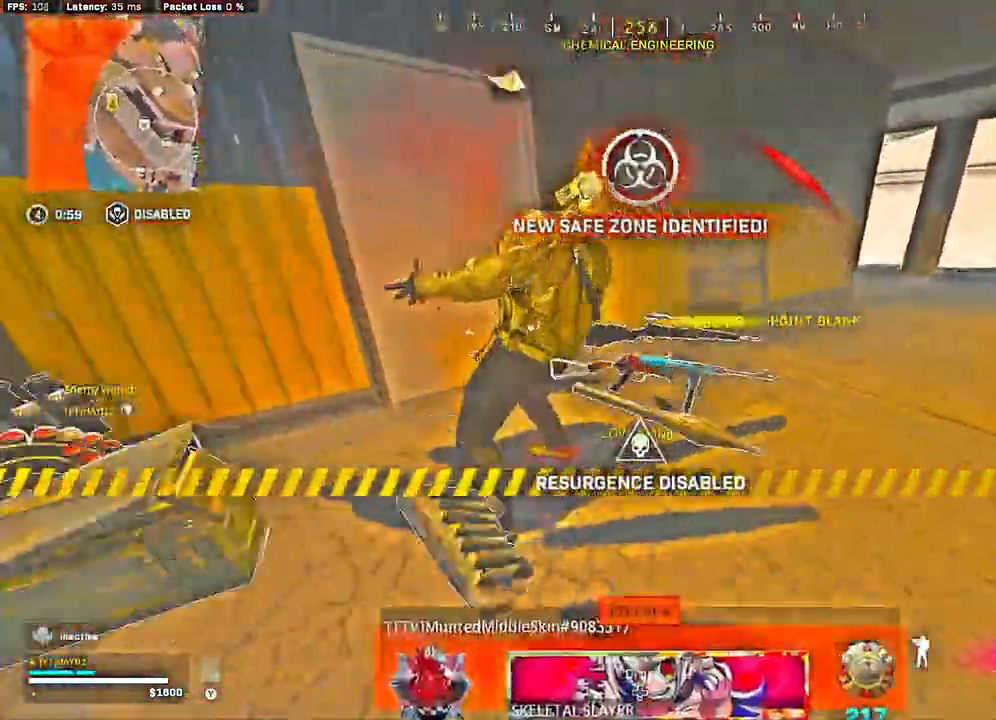
{"buttons": [], "left_stick": "up-left", "right_stick": "right", "events": [[133, "L3", "down"], [133, "right_stick", "up"], [233, "left_stick", "up"], [233, "right_stick", "right"], [250, "L3", "up"], [350, "right_stick", "center"], [367, "L3", "down"], [450, "left_stick", "up-left"], [467, "L3", "up"], [500, "right_stick", "right"]]}
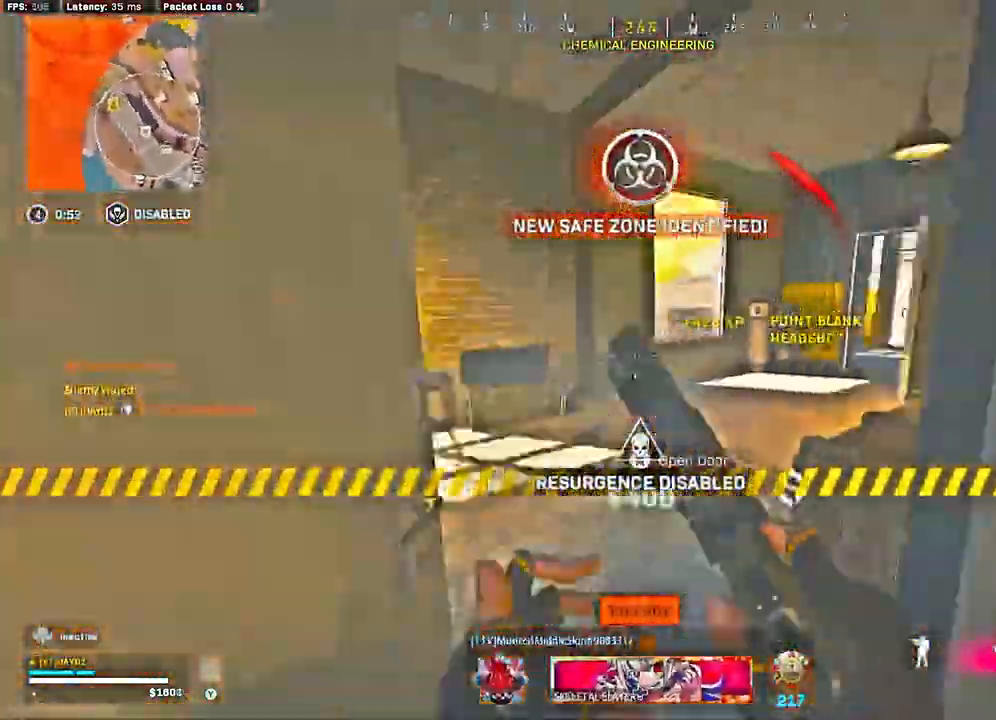
{"buttons": ["Y"], "left_stick": "up", "right_stick": "center", "events": [[150, "left_stick", "down-left"], [267, "left_stick", "down-right"], [267, "right_stick", "center"], [317, "left_stick", "right"], [367, "Y", "down"], [433, "left_stick", "up"], [450, "Y", "up"], [483, "Y", "down"]]}
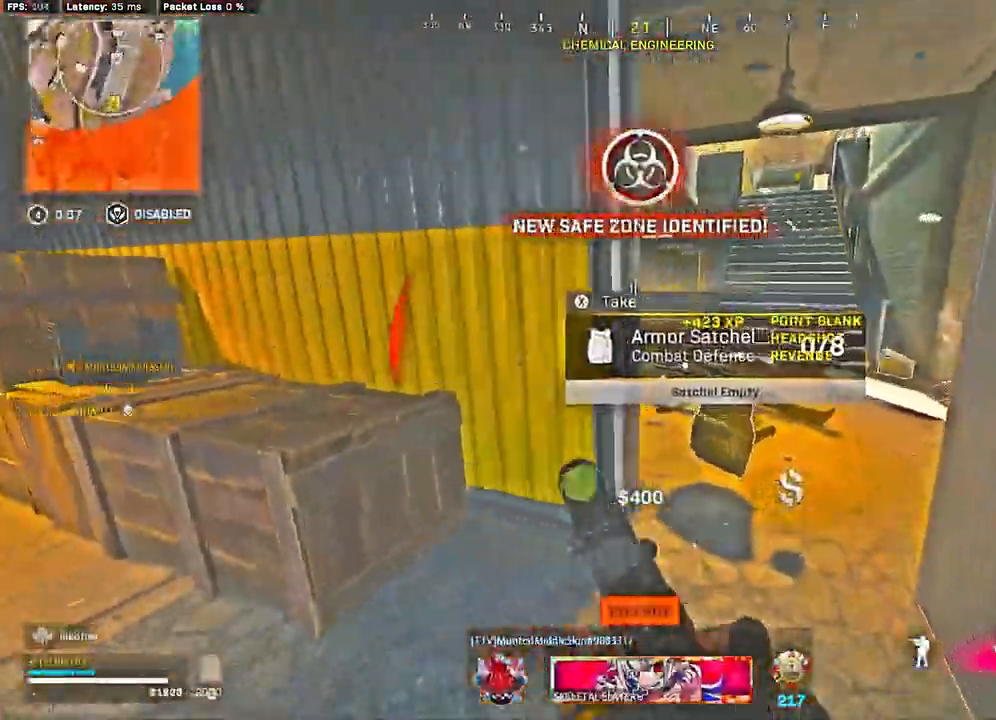
{"buttons": [], "left_stick": "up-right", "right_stick": "center", "events": [[100, "Y", "up"], [167, "left_stick", "right"], [217, "left_stick", "down-right"], [233, "right_stick", "down-left"], [350, "right_stick", "center"], [400, "left_stick", "up-right"]]}
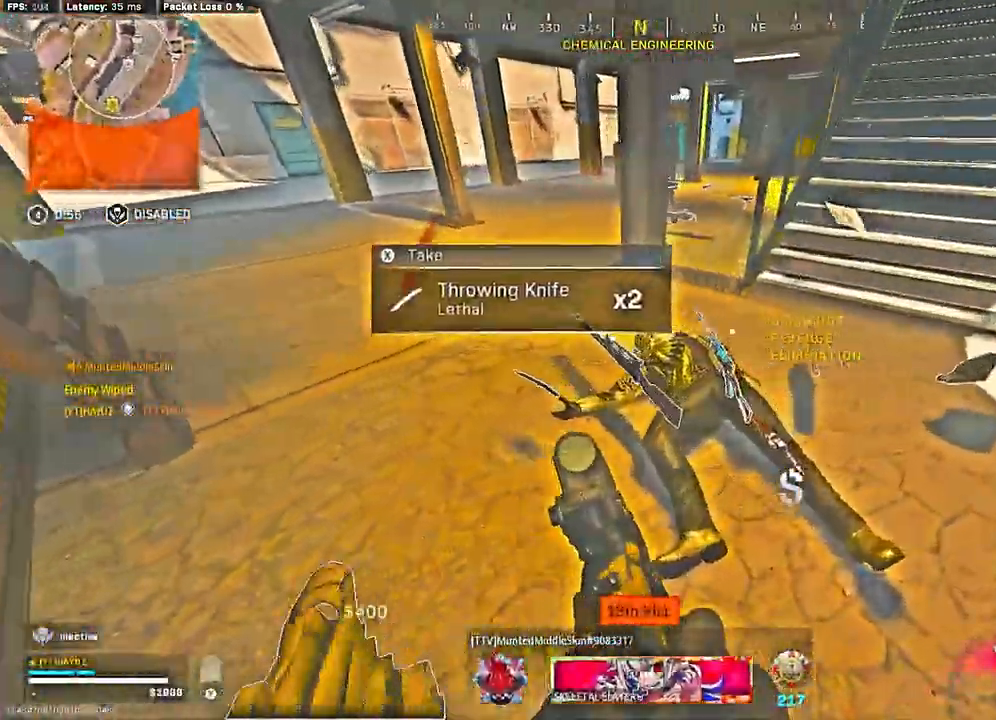
{"buttons": [], "left_stick": "up-right", "right_stick": "center", "events": [[17, "right_stick", "left"], [117, "left_stick", "down-right"], [267, "right_stick", "center"], [283, "left_stick", "down-left"], [417, "left_stick", "up"], [467, "left_stick", "up-right"]]}
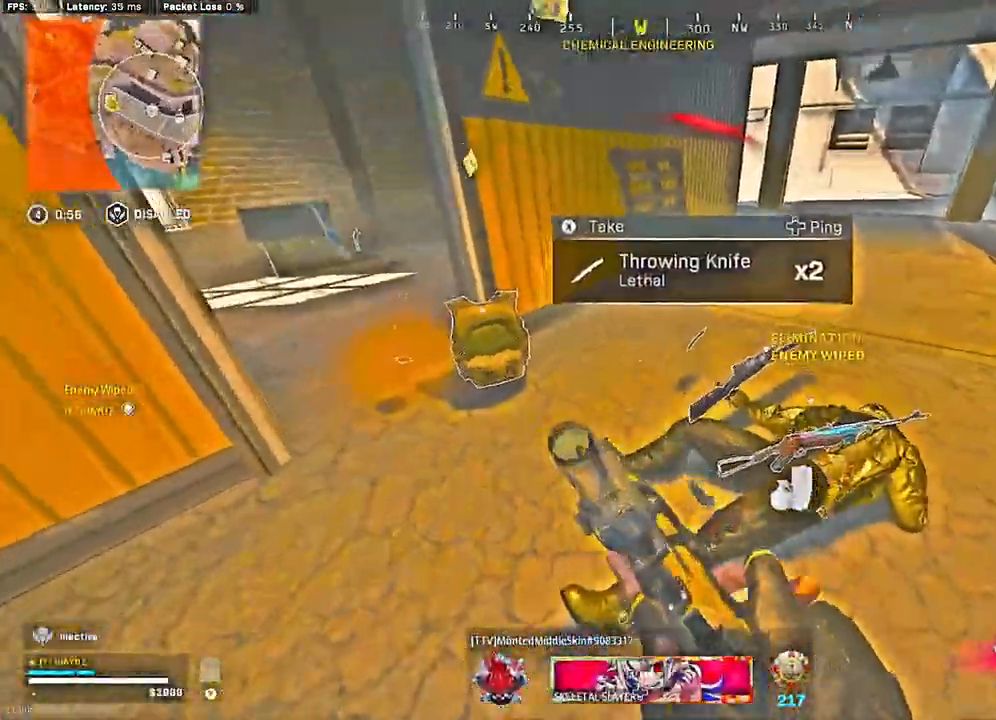
{"buttons": [], "left_stick": "down", "right_stick": "center", "events": [[17, "left_stick", "right"], [150, "X", "down"], [200, "X", "up"], [217, "left_stick", "left"], [350, "right_stick", "left"], [467, "right_stick", "center"], [500, "left_stick", "down"]]}
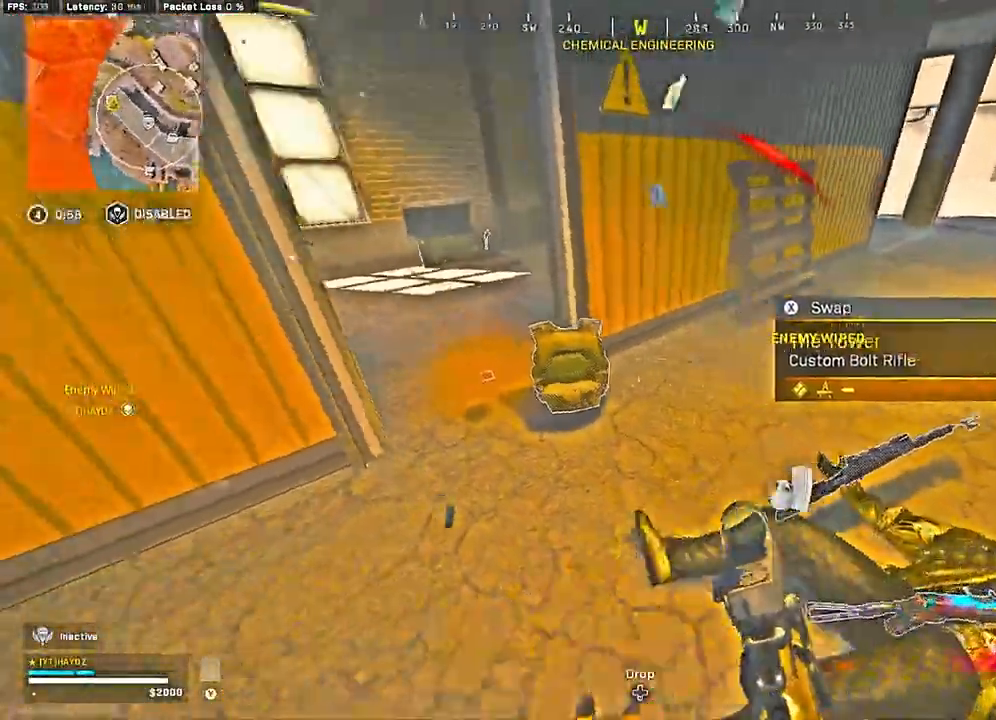
{"buttons": [], "left_stick": "up-right", "right_stick": "center", "events": [[50, "X", "down"], [117, "left_stick", "left"], [133, "X", "up"], [233, "X", "down"], [283, "X", "up"], [333, "left_stick", "up"], [383, "left_stick", "up-right"]]}
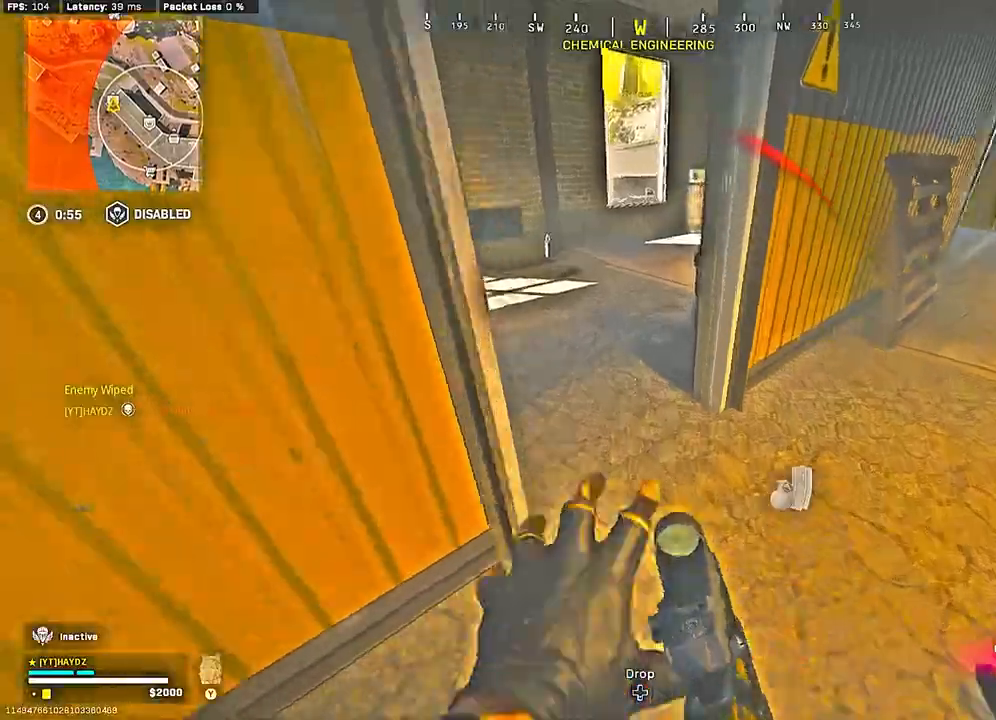
{"buttons": [], "left_stick": "up-right", "right_stick": "center", "events": [[50, "right_stick", "right"], [100, "left_stick", "up-left"], [217, "left_stick", "down-left"], [267, "left_stick", "down-right"], [317, "left_stick", "right"], [333, "right_stick", "center"], [500, "left_stick", "up-right"]]}
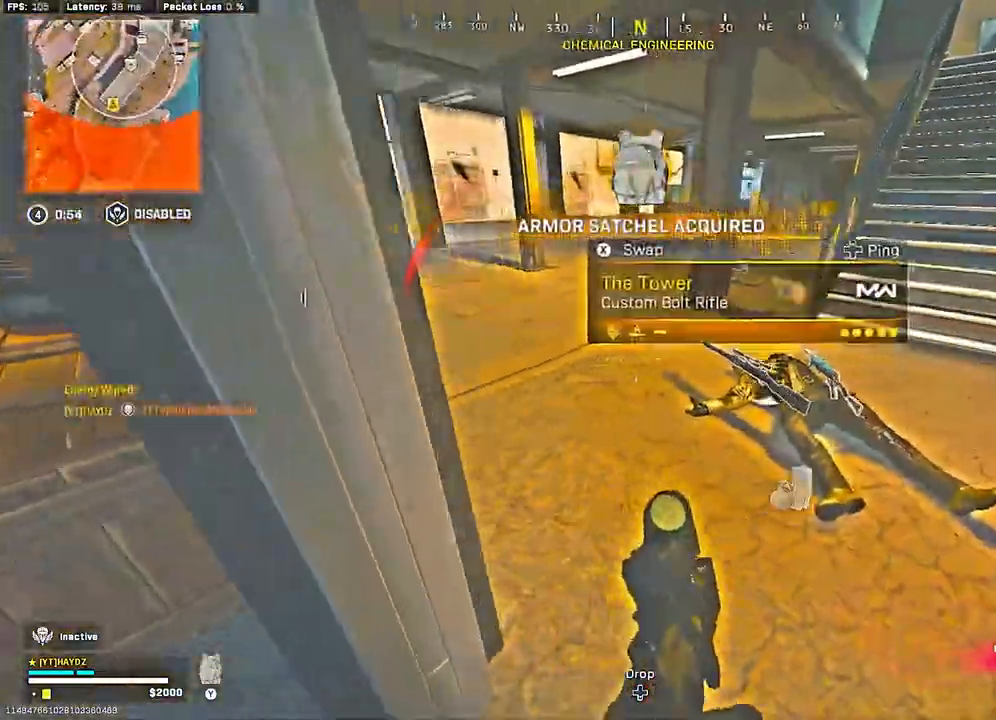
{"buttons": ["Y"], "left_stick": "down-right", "right_stick": "center", "events": [[117, "X", "down"], [117, "left_stick", "left"], [183, "X", "up"], [317, "right_stick", "right"], [417, "left_stick", "down-right"], [467, "right_stick", "center"], [500, "Y", "down"]]}
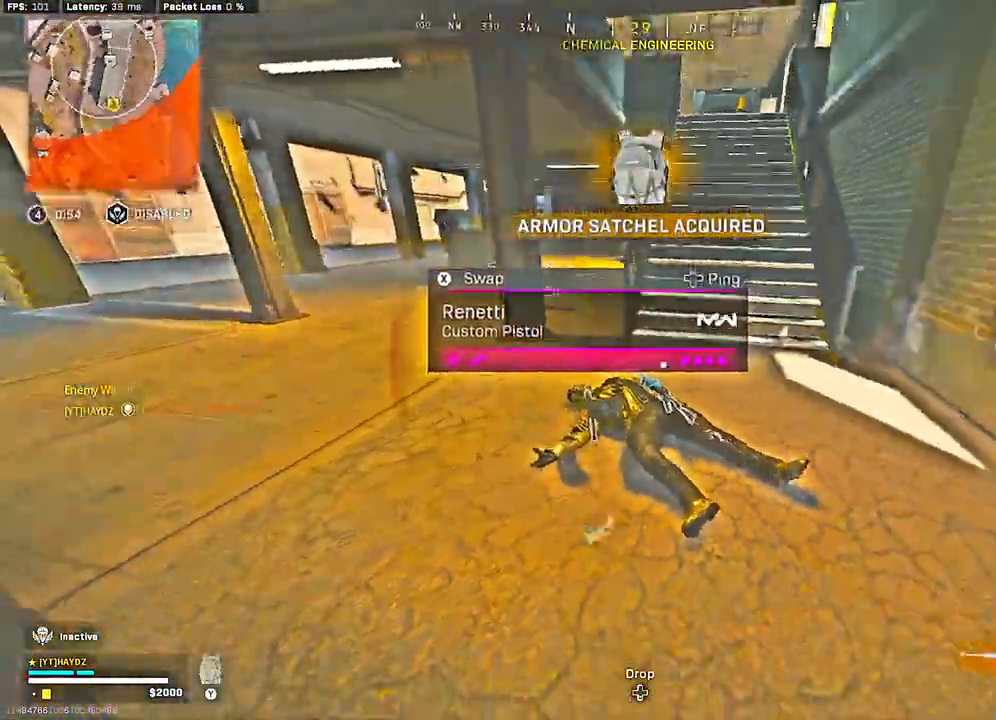
{"buttons": [], "left_stick": "center", "right_stick": "center", "events": [[67, "left_stick", "center"], [83, "Y", "up"], [200, "left_stick", "up-right"], [417, "left_stick", "center"]]}
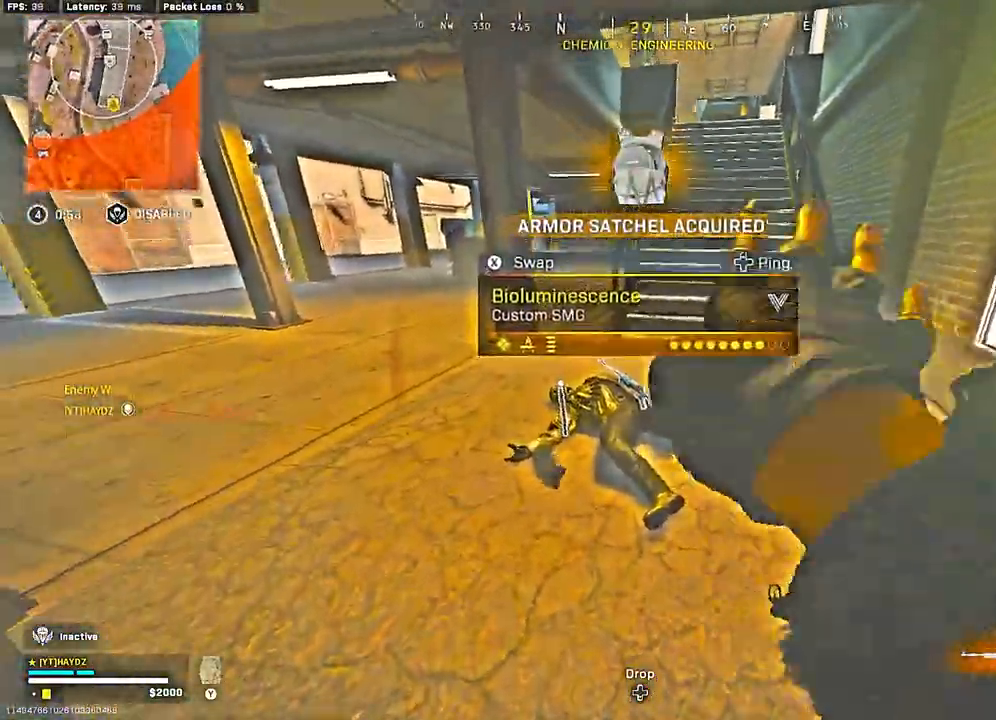
{"buttons": ["X"], "left_stick": "up", "right_stick": "center", "events": [[83, "left_stick", "up-right"], [333, "left_stick", "up"], [467, "X", "down"]]}
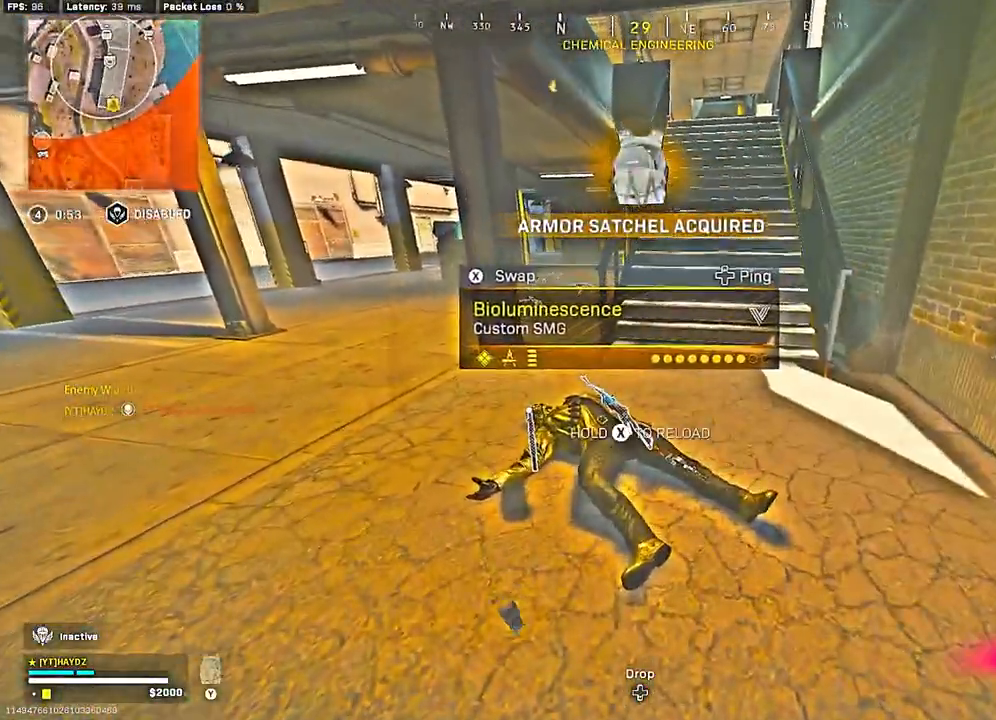
{"buttons": ["X"], "left_stick": "right", "right_stick": "center", "events": [[50, "X", "up"], [67, "left_stick", "down"], [183, "right_stick", "down-right"], [317, "right_stick", "right"], [383, "left_stick", "down-right"], [450, "right_stick", "center"], [500, "X", "down"], [500, "left_stick", "right"]]}
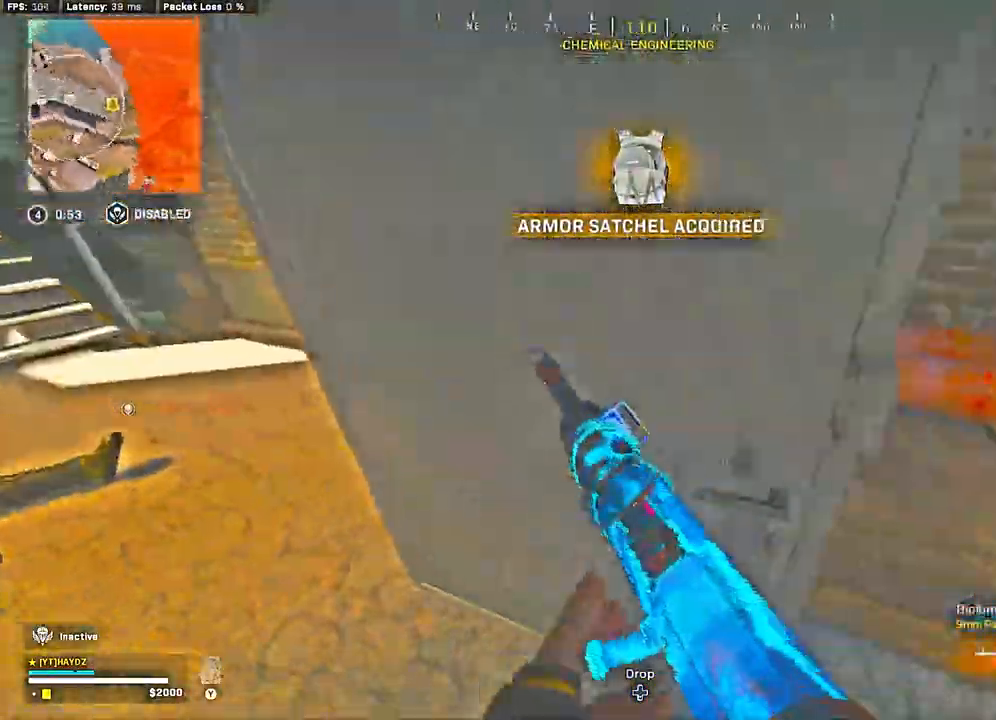
{"buttons": [], "left_stick": "down-left", "right_stick": "center", "events": [[50, "X", "up"], [183, "right_stick", "down-right"], [233, "right_stick", "right"], [367, "left_stick", "down-left"], [467, "right_stick", "center"]]}
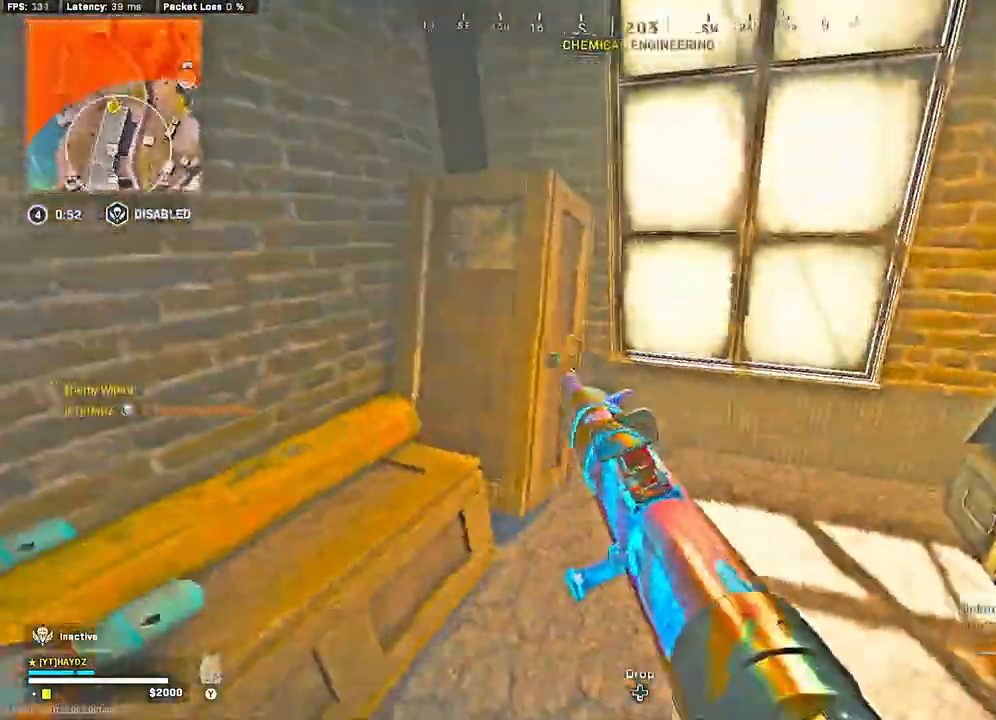
{"buttons": [], "left_stick": "center", "right_stick": "center", "events": [[17, "left_stick", "center"], [33, "Y", "down"], [133, "Y", "up"], [167, "Y", "down"], [233, "left_stick", "up"], [267, "Y", "up"], [350, "X", "down"], [417, "X", "up"], [500, "left_stick", "center"]]}
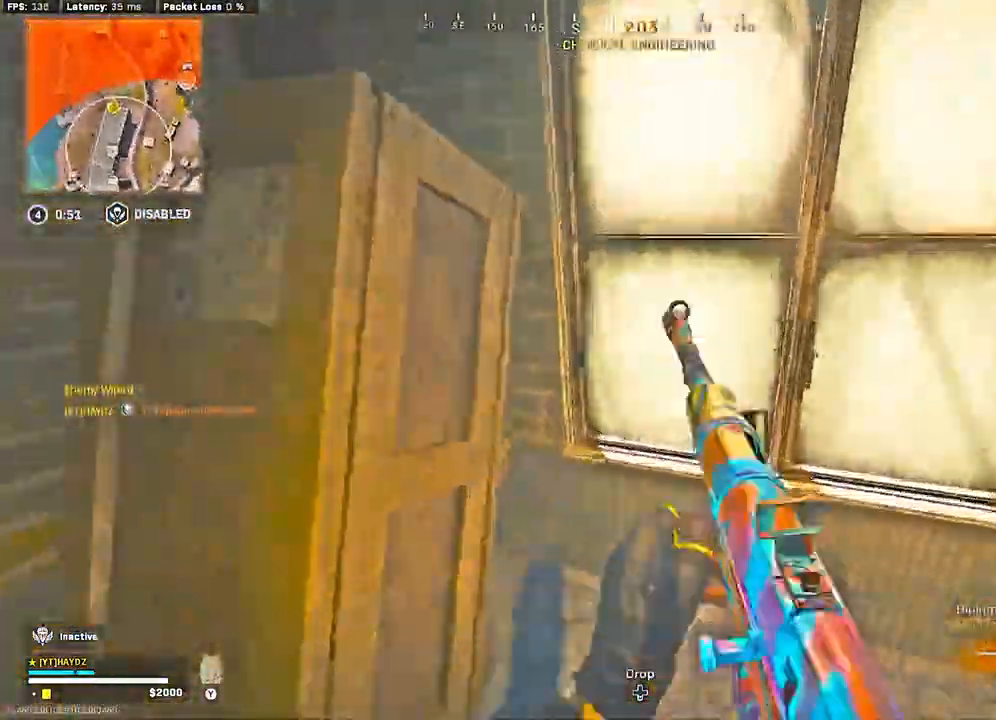
{"buttons": [], "left_stick": "up-right", "right_stick": "up-right", "events": [[17, "X", "down"], [50, "X", "up"], [50, "left_stick", "down-left"], [233, "right_stick", "right"], [317, "left_stick", "down-right"], [367, "left_stick", "right"], [433, "right_stick", "up-right"], [483, "left_stick", "up-right"]]}
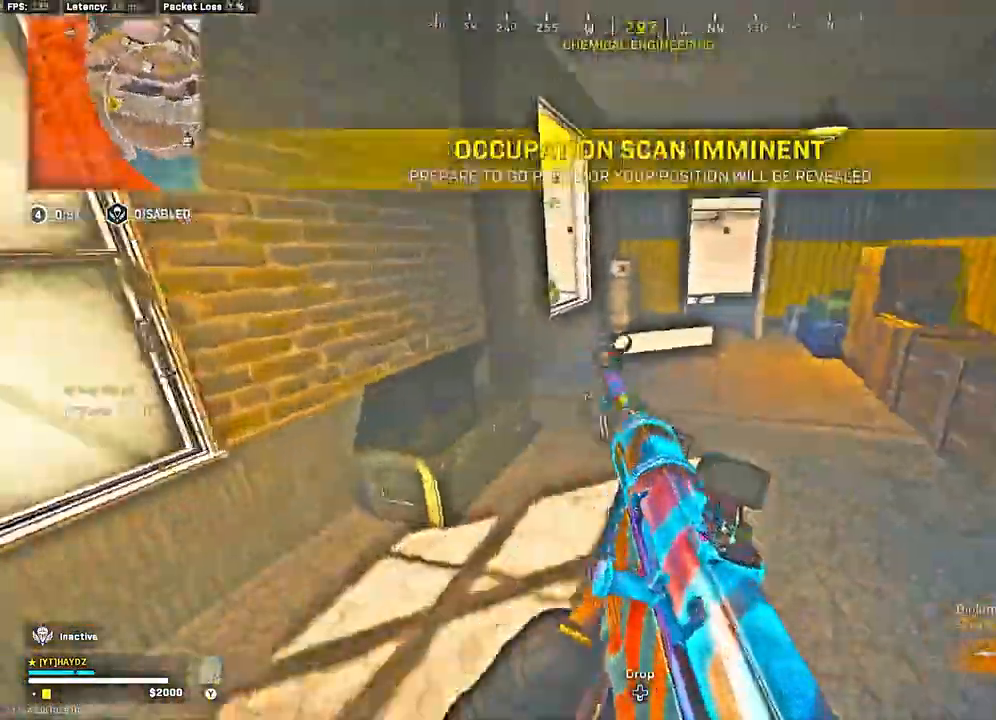
{"buttons": [], "left_stick": "up-right", "right_stick": "center", "events": [[50, "right_stick", "center"]]}
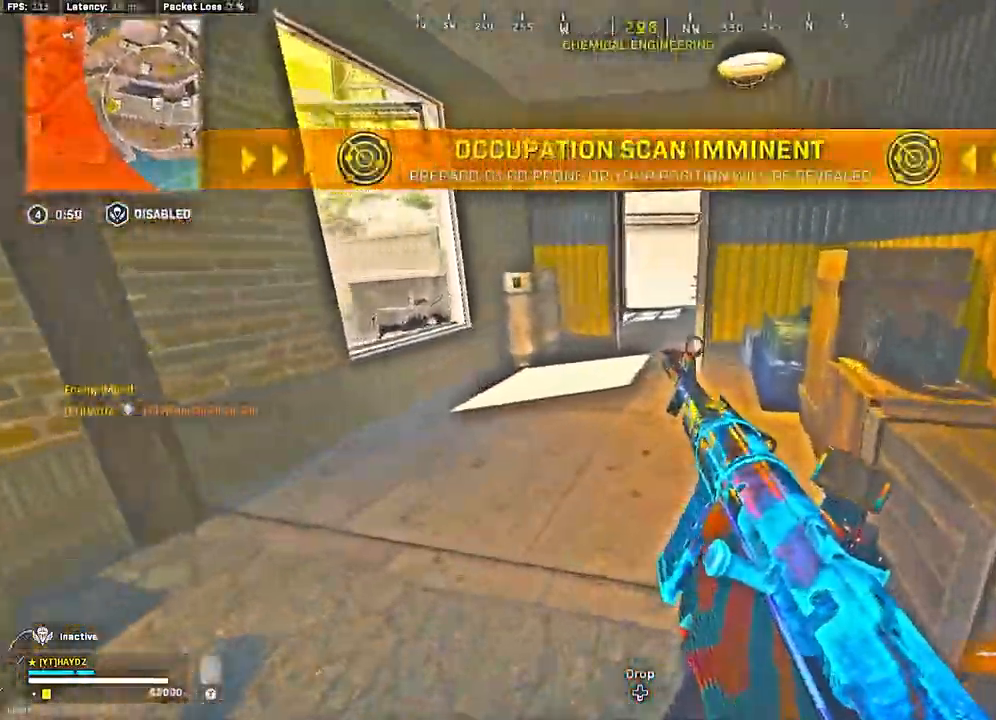
{"buttons": ["Y"], "left_stick": "center", "right_stick": "center", "events": [[150, "right_stick", "left"], [233, "left_stick", "right"], [350, "right_stick", "center"], [433, "left_stick", "center"], [483, "Y", "down"]]}